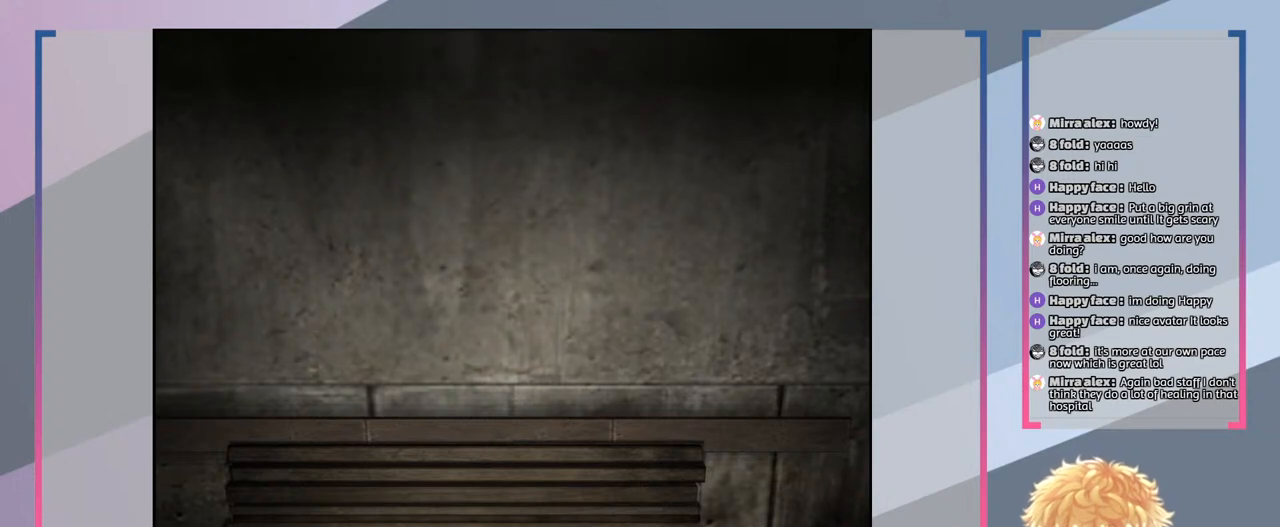
Gameplay with a controller (PlayStation layout); each line is a JSON object with the inputs held at the frame after it. "events" lists button and stick changes between this image and that frame as [ms after this image, input, new state], when the widget could be followed in between. Not read: L3 R3.
{"buttons": [], "left_stick": "up", "right_stick": "center", "events": [[300, "left_stick", "up"]]}
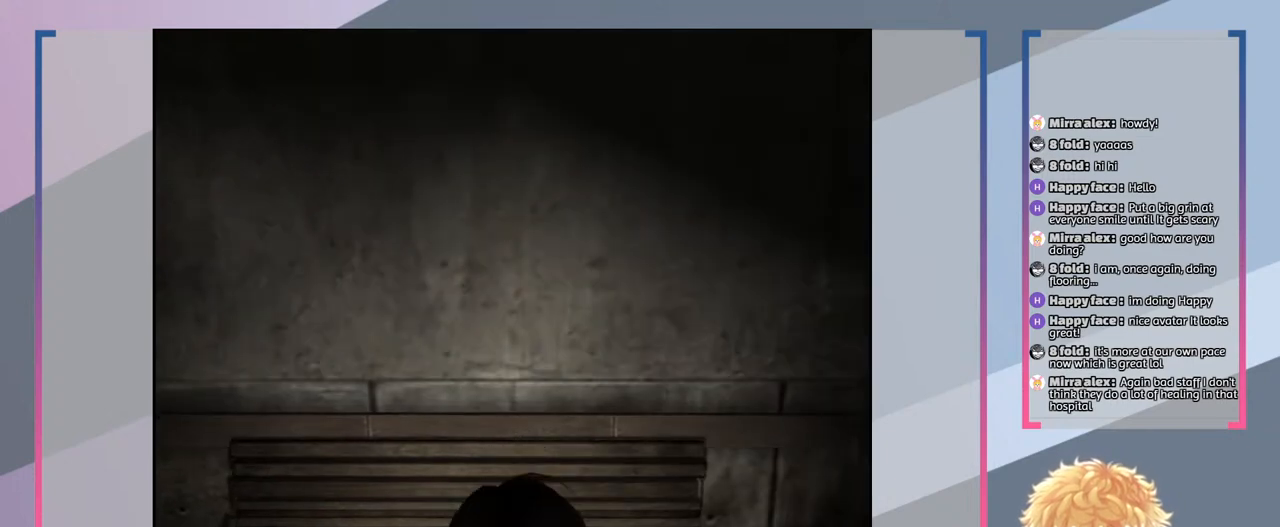
{"buttons": [], "left_stick": "left", "right_stick": "center", "events": [[200, "left_stick", "up-left"], [433, "left_stick", "left"]]}
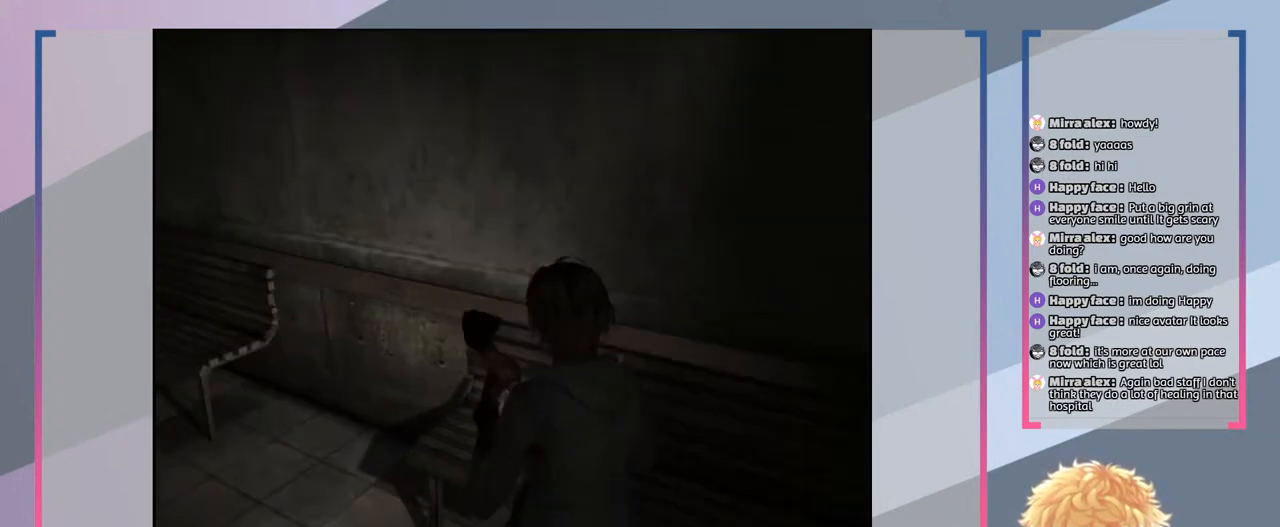
{"buttons": [], "left_stick": "center", "right_stick": "center", "events": [[200, "left_stick", "center"]]}
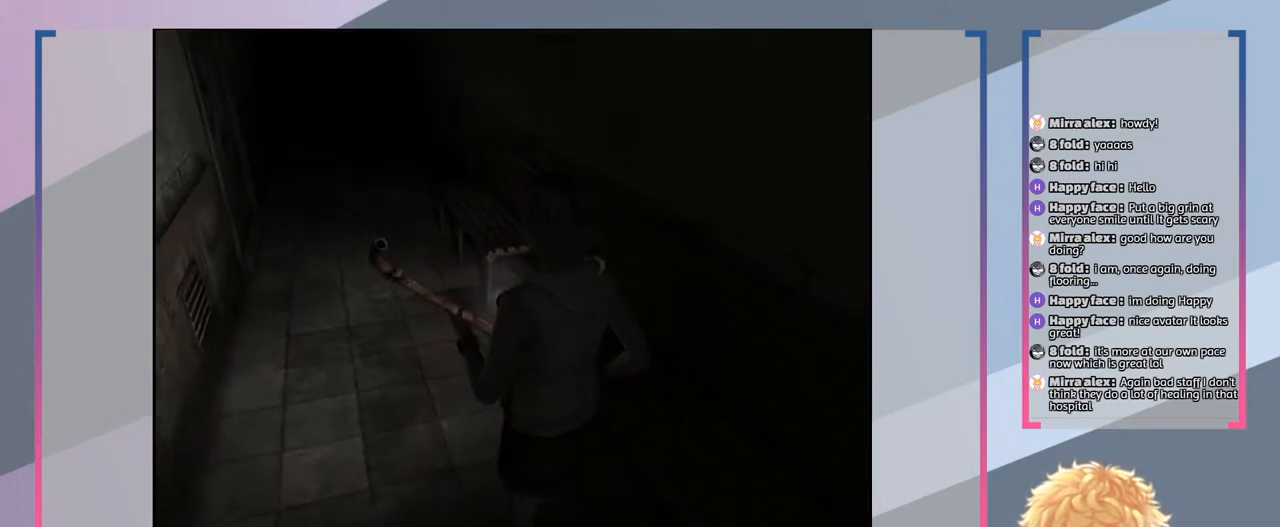
{"buttons": [], "left_stick": "center", "right_stick": "center", "events": []}
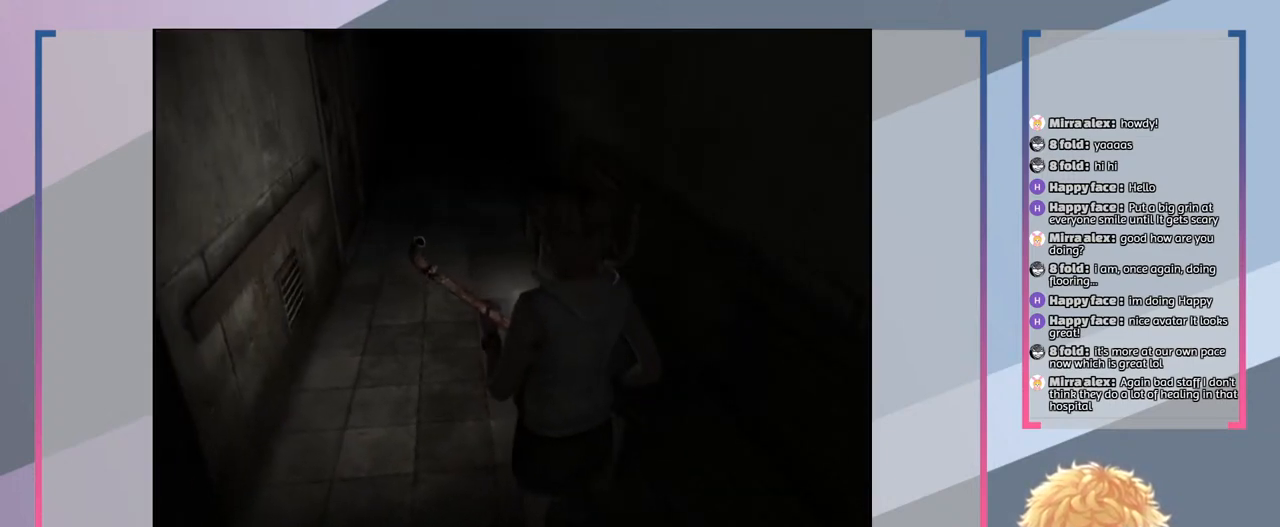
{"buttons": [], "left_stick": "up-right", "right_stick": "center", "events": [[133, "left_stick", "up"], [233, "left_stick", "up-right"]]}
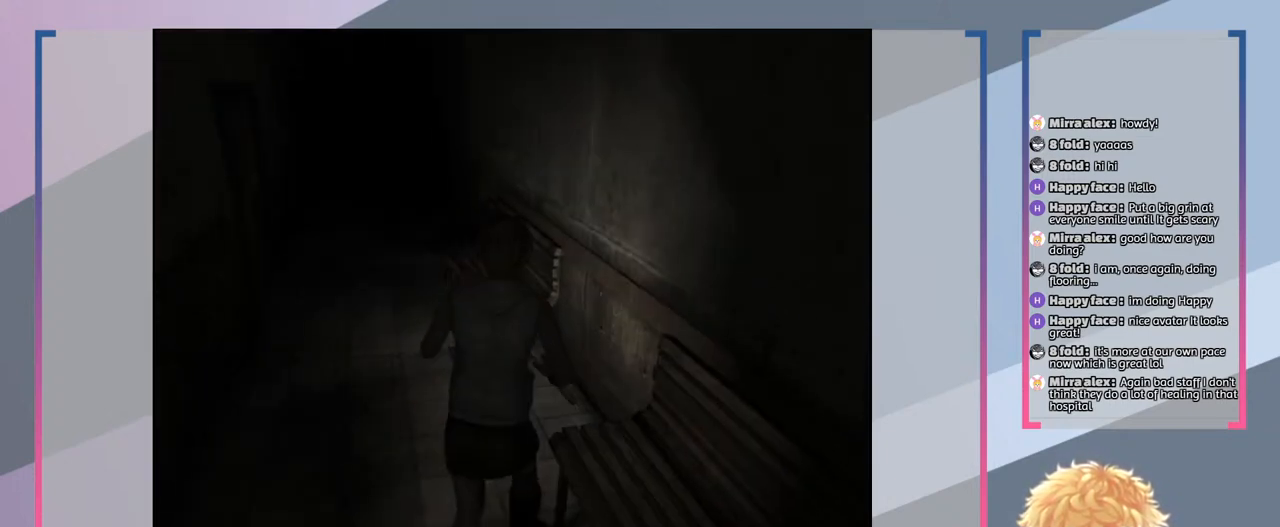
{"buttons": [], "left_stick": "center", "right_stick": "center", "events": [[133, "left_stick", "center"]]}
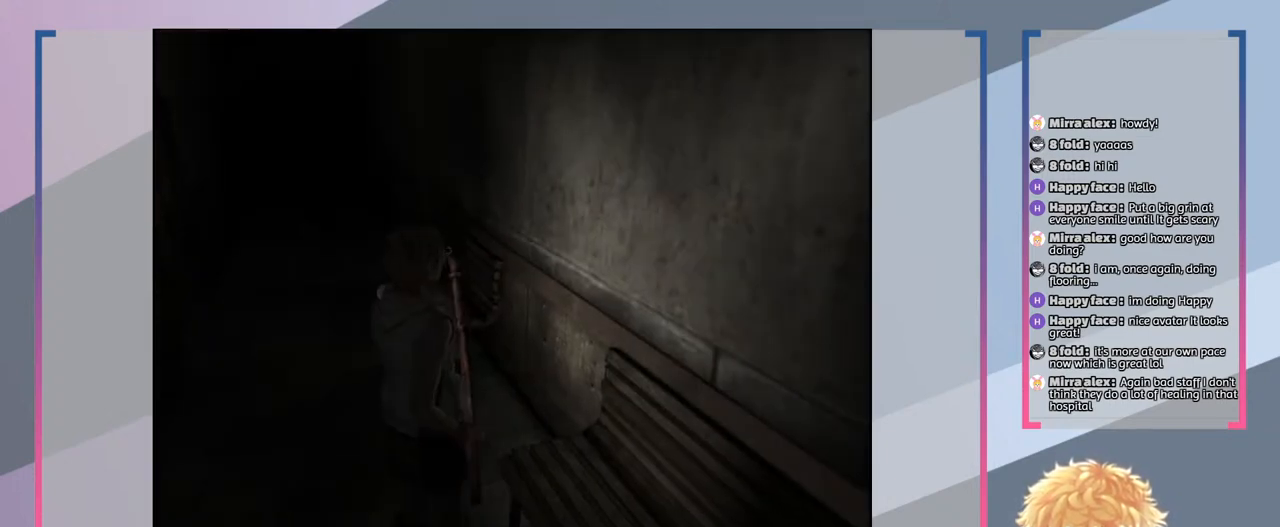
{"buttons": [], "left_stick": "up-left", "right_stick": "center", "events": [[133, "left_stick", "up-left"]]}
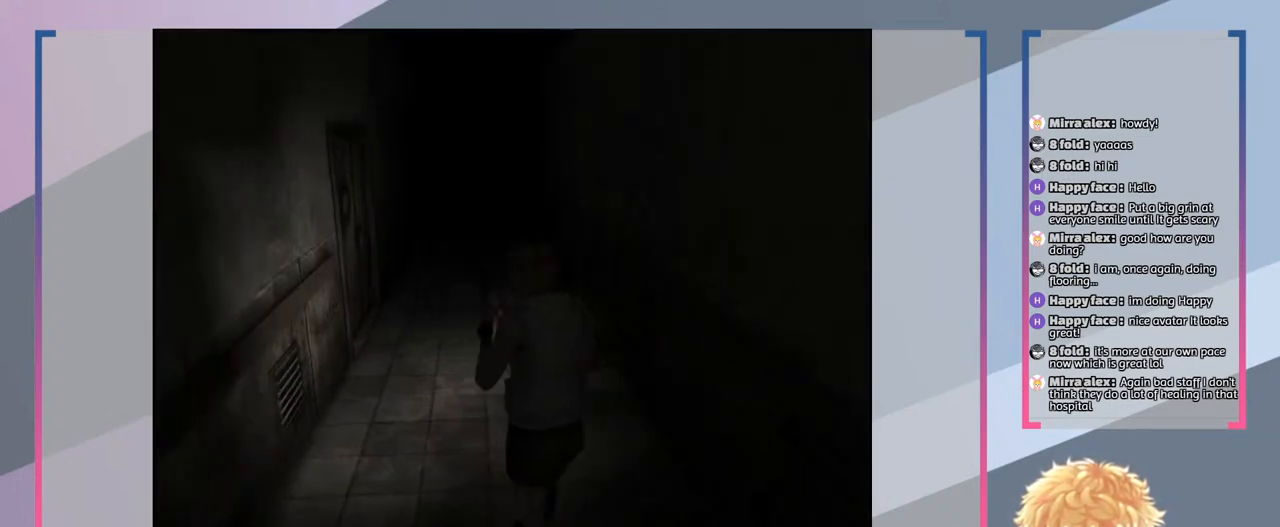
{"buttons": [], "left_stick": "up", "right_stick": "center", "events": [[400, "left_stick", "up"]]}
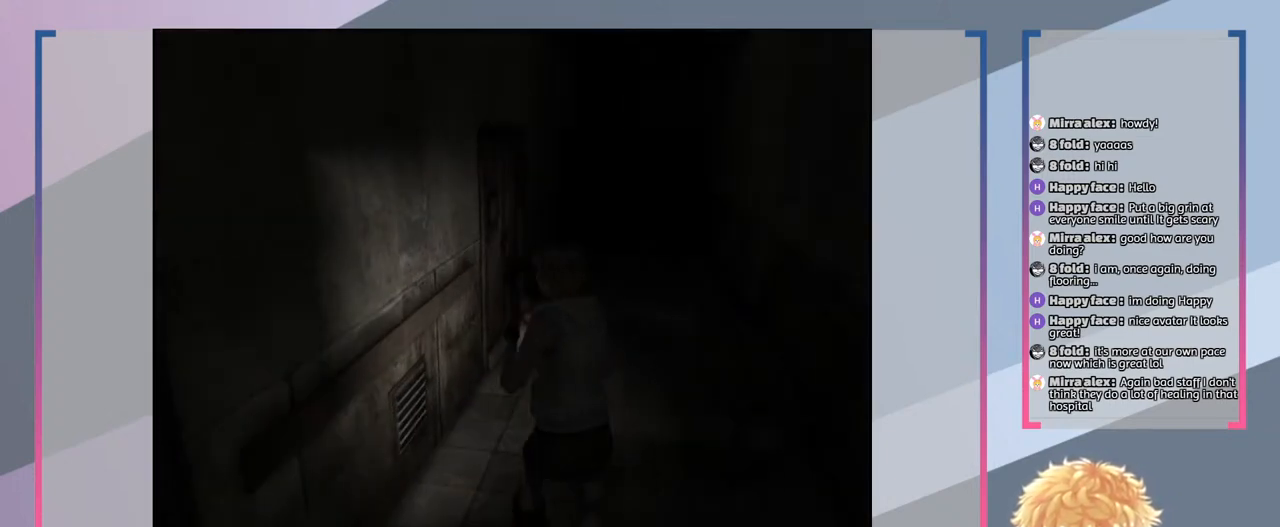
{"buttons": [], "left_stick": "up", "right_stick": "center", "events": []}
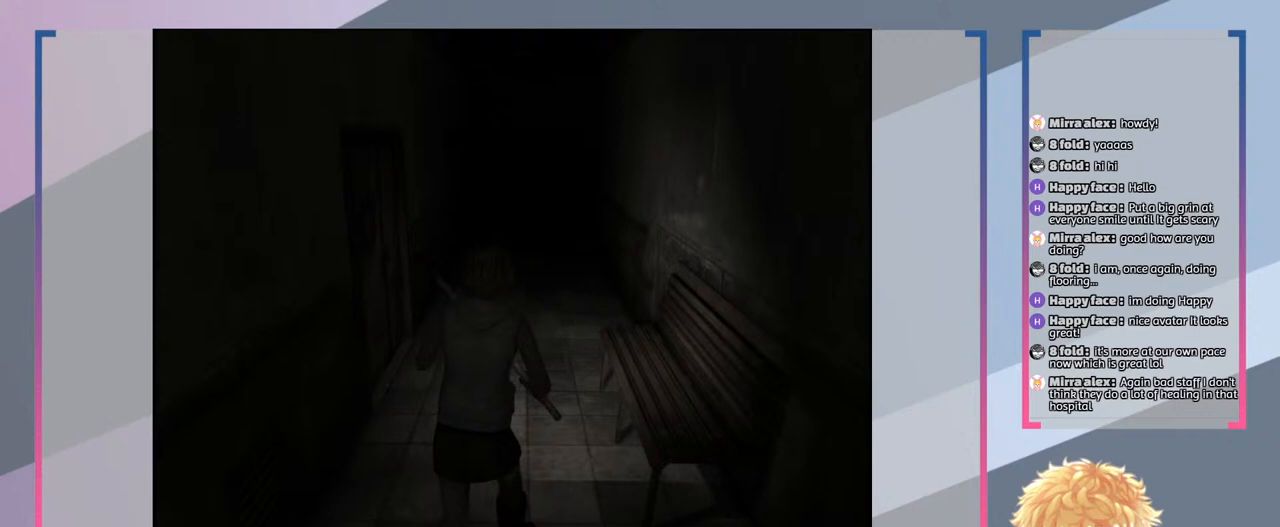
{"buttons": [], "left_stick": "up", "right_stick": "center", "events": [[333, "left_stick", "up-left"], [500, "left_stick", "up"]]}
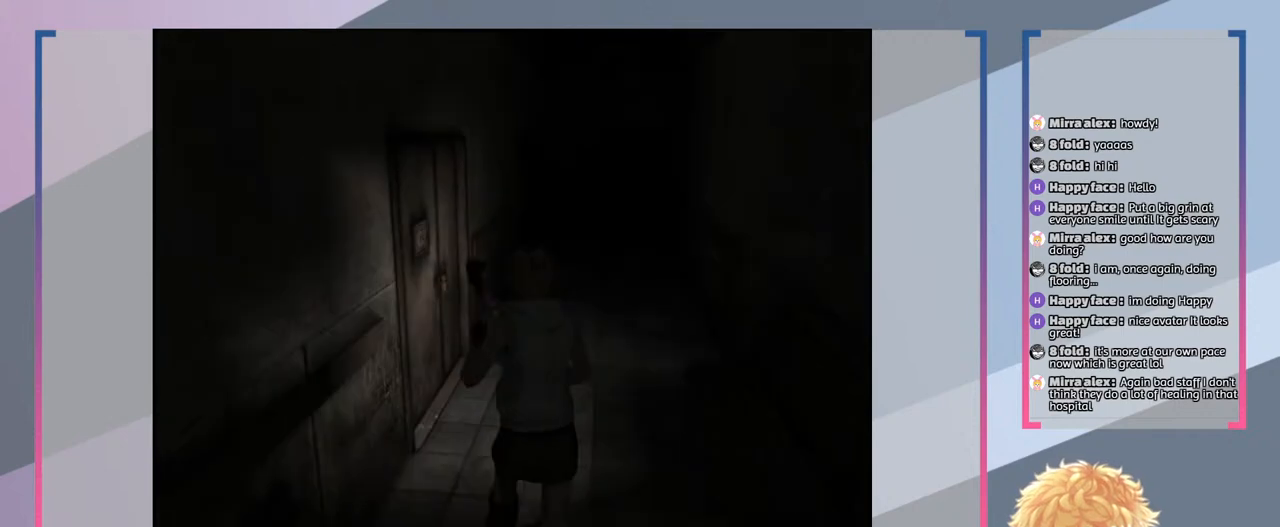
{"buttons": [], "left_stick": "up", "right_stick": "center", "events": []}
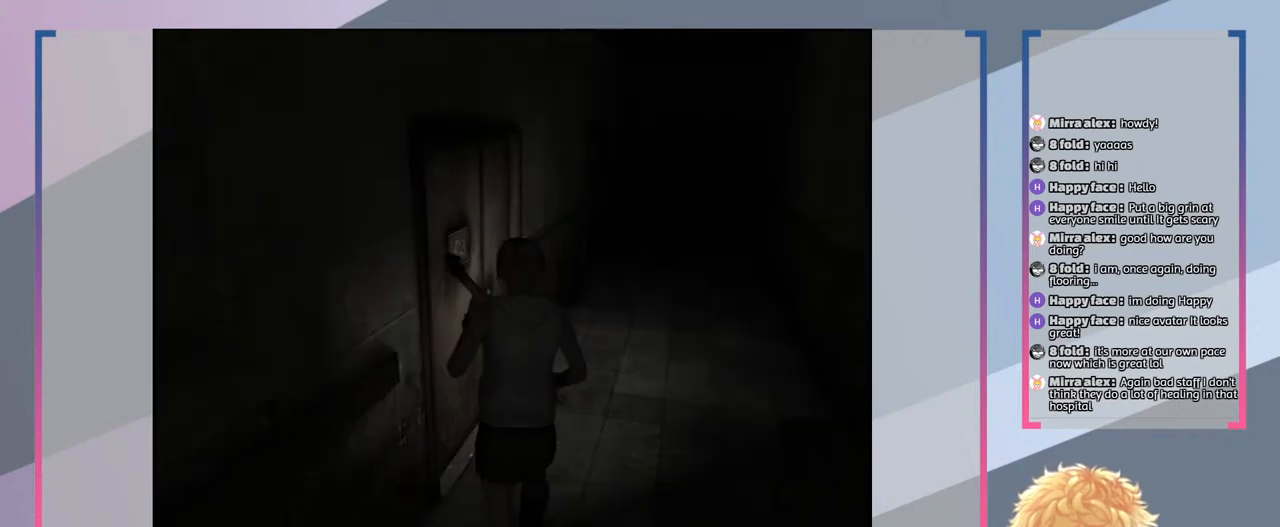
{"buttons": [], "left_stick": "up-left", "right_stick": "center", "events": [[500, "left_stick", "up-left"]]}
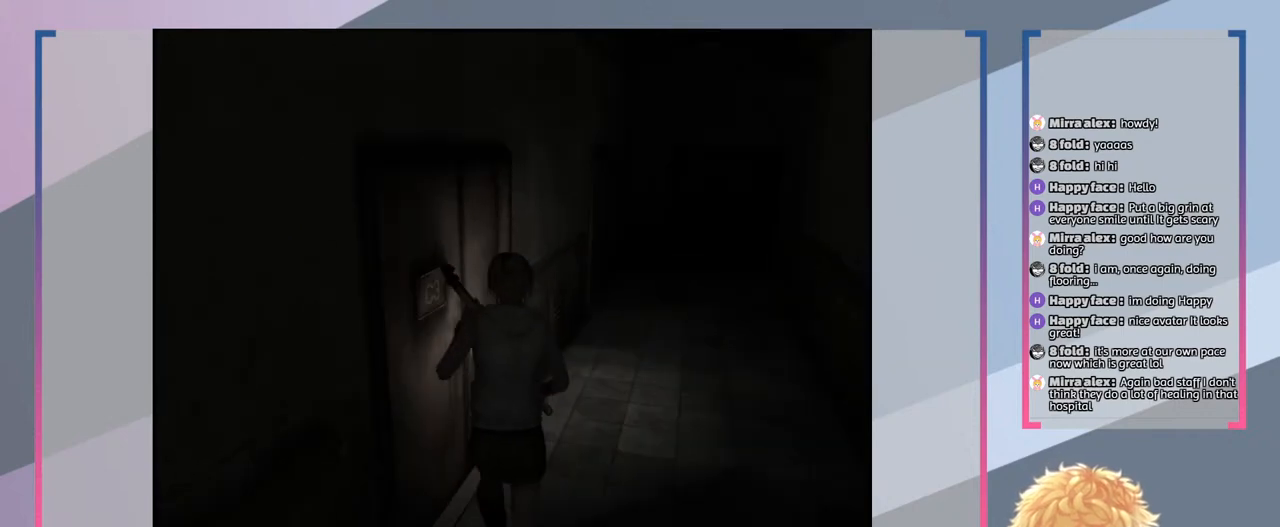
{"buttons": [], "left_stick": "center", "right_stick": "center", "events": [[300, "left_stick", "center"]]}
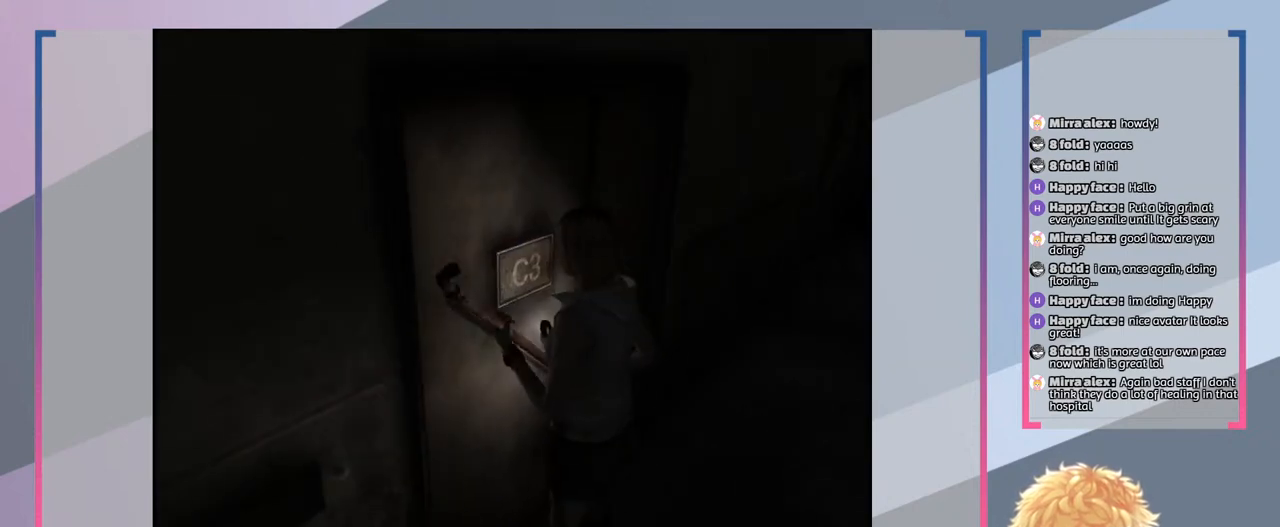
{"buttons": ["CROSS"], "left_stick": "center", "right_stick": "center", "events": [[433, "CROSS", "down"]]}
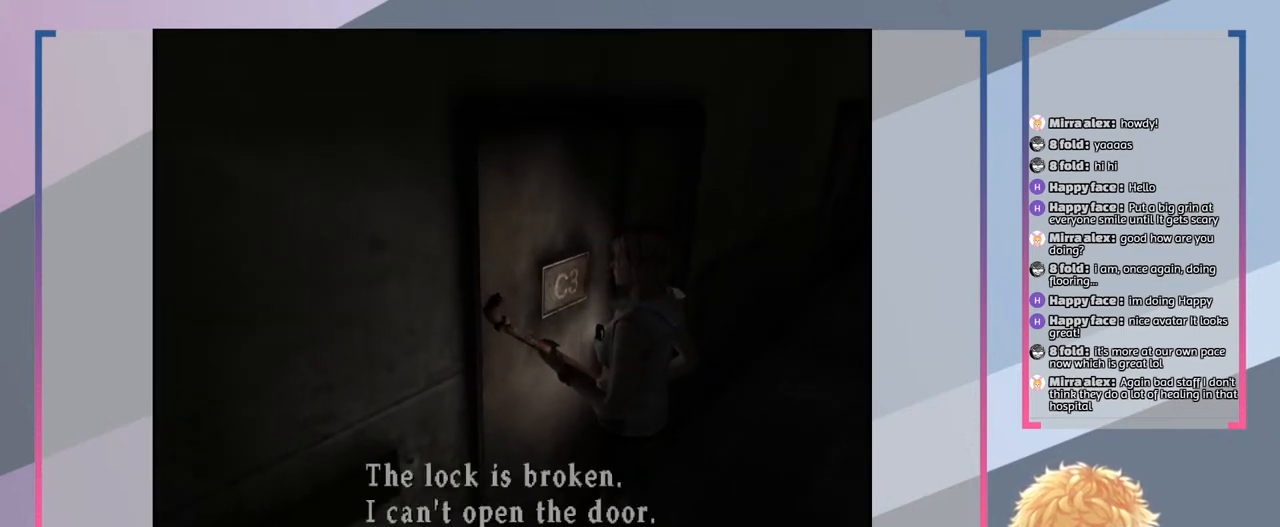
{"buttons": ["CROSS"], "left_stick": "center", "right_stick": "center", "events": [[33, "CROSS", "up"], [467, "CROSS", "down"]]}
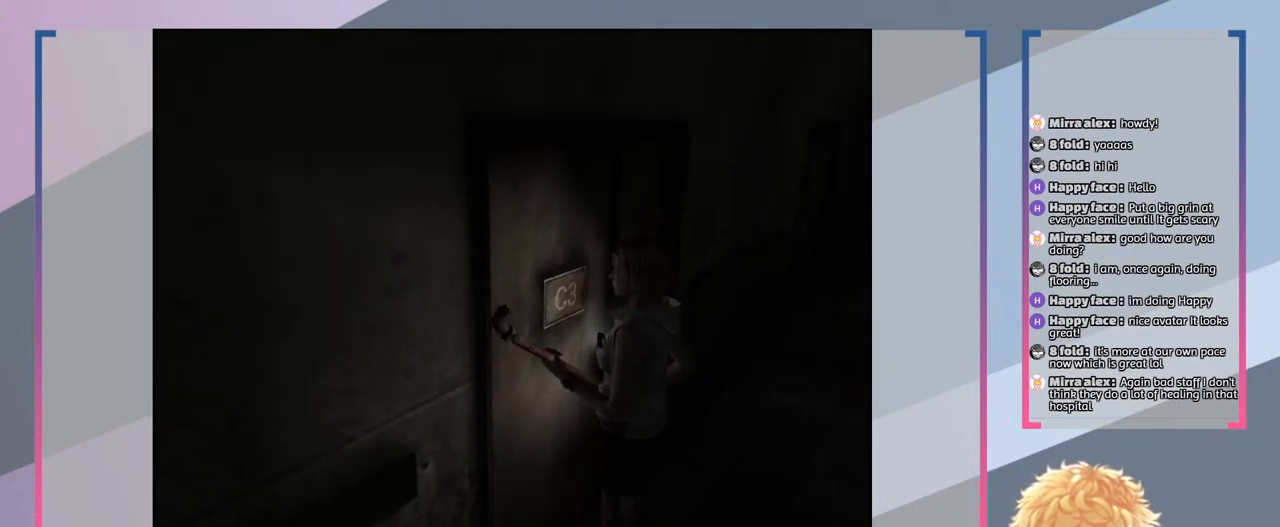
{"buttons": [], "left_stick": "right", "right_stick": "center", "events": [[67, "CROSS", "up"], [200, "left_stick", "right"]]}
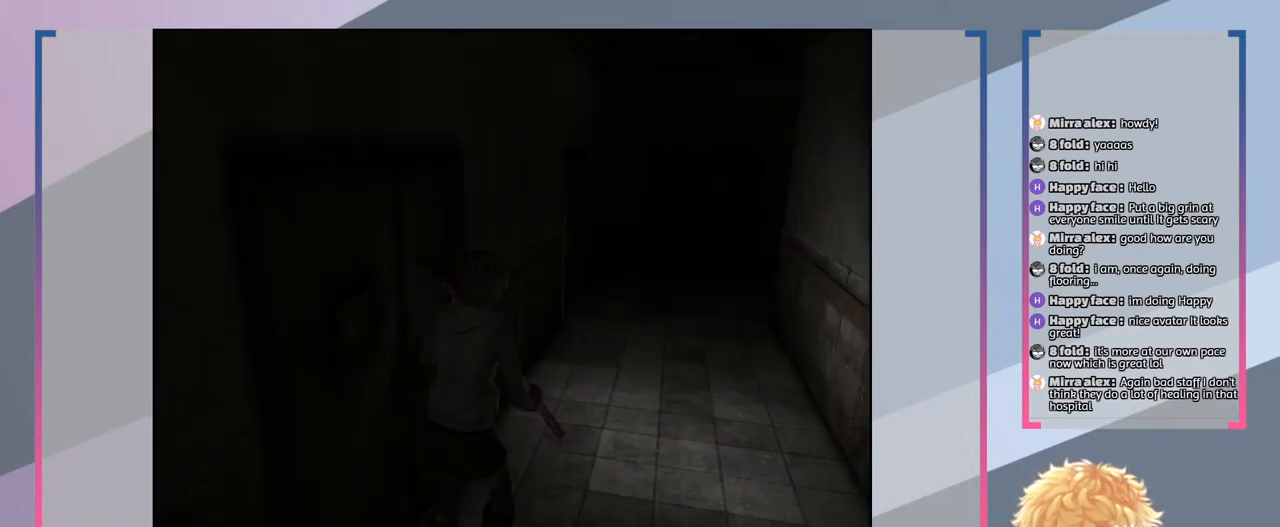
{"buttons": [], "left_stick": "up-right", "right_stick": "center", "events": [[300, "left_stick", "up-right"]]}
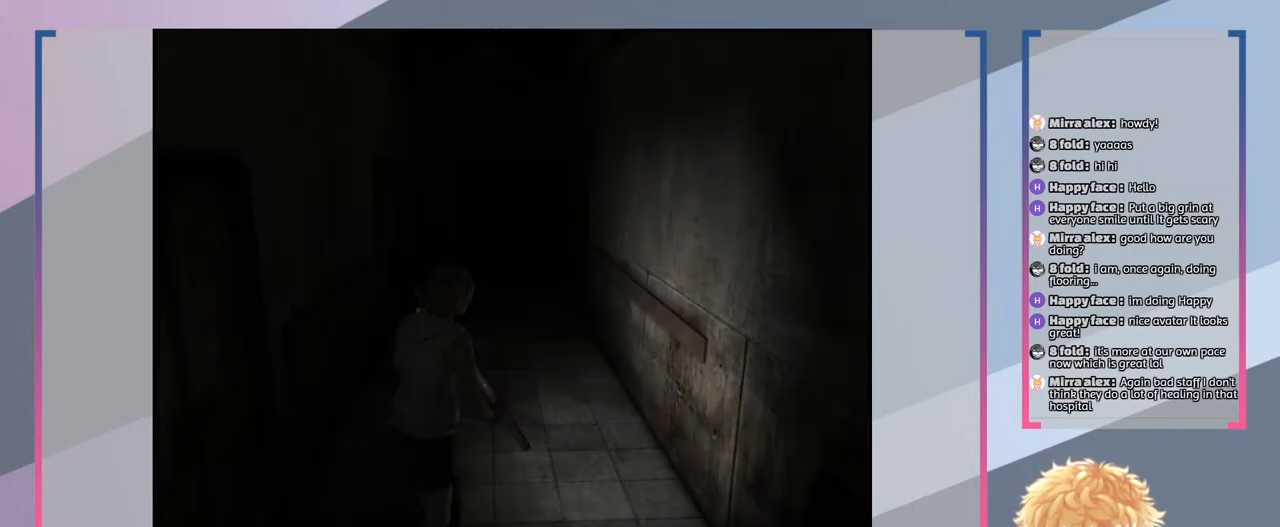
{"buttons": [], "left_stick": "down-right", "right_stick": "center", "events": [[200, "left_stick", "down-right"]]}
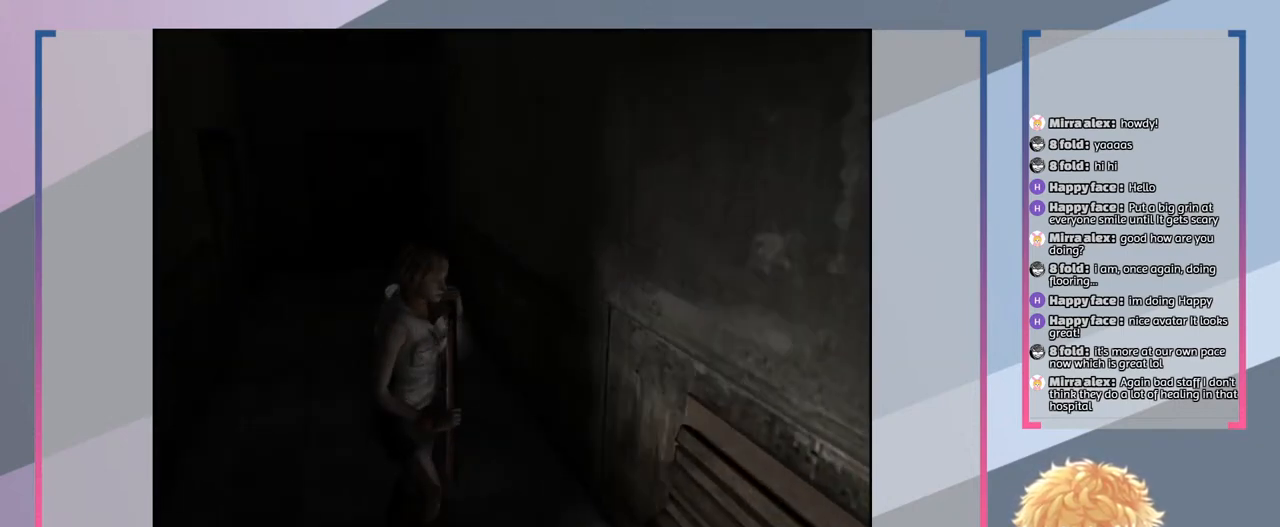
{"buttons": [], "left_stick": "center", "right_stick": "center", "events": [[33, "left_stick", "center"], [267, "TRIANGLE", "down"], [433, "TRIANGLE", "up"]]}
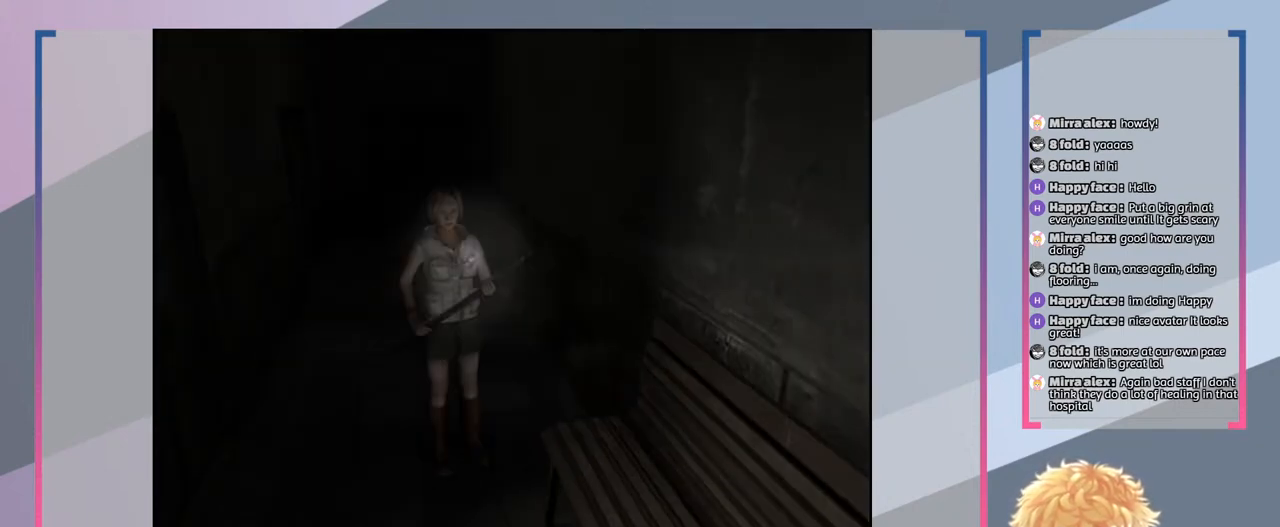
{"buttons": [], "left_stick": "center", "right_stick": "center", "events": []}
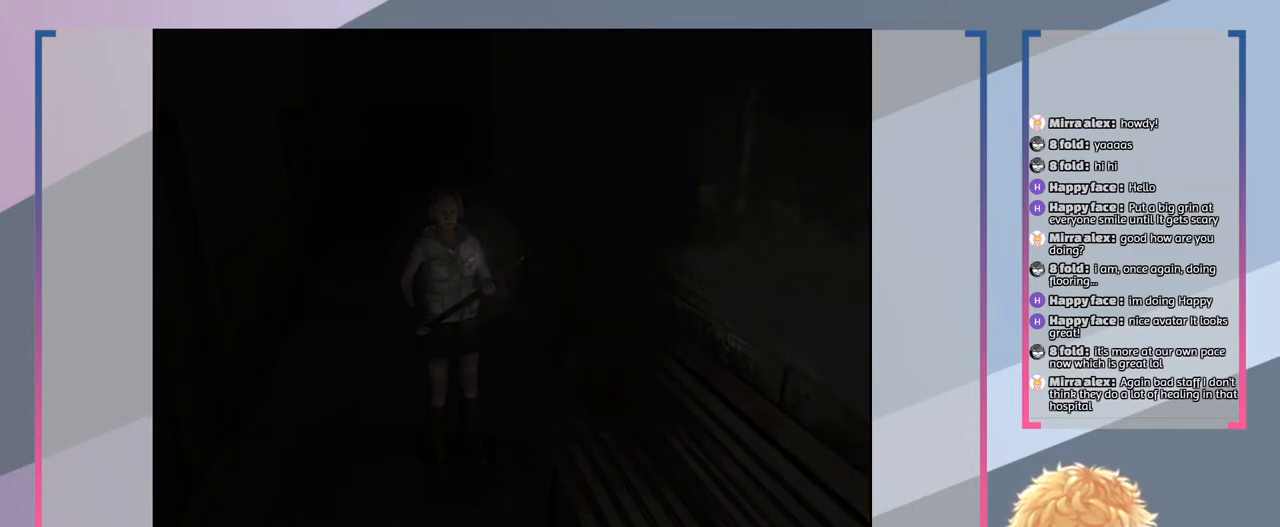
{"buttons": [], "left_stick": "center", "right_stick": "center", "events": []}
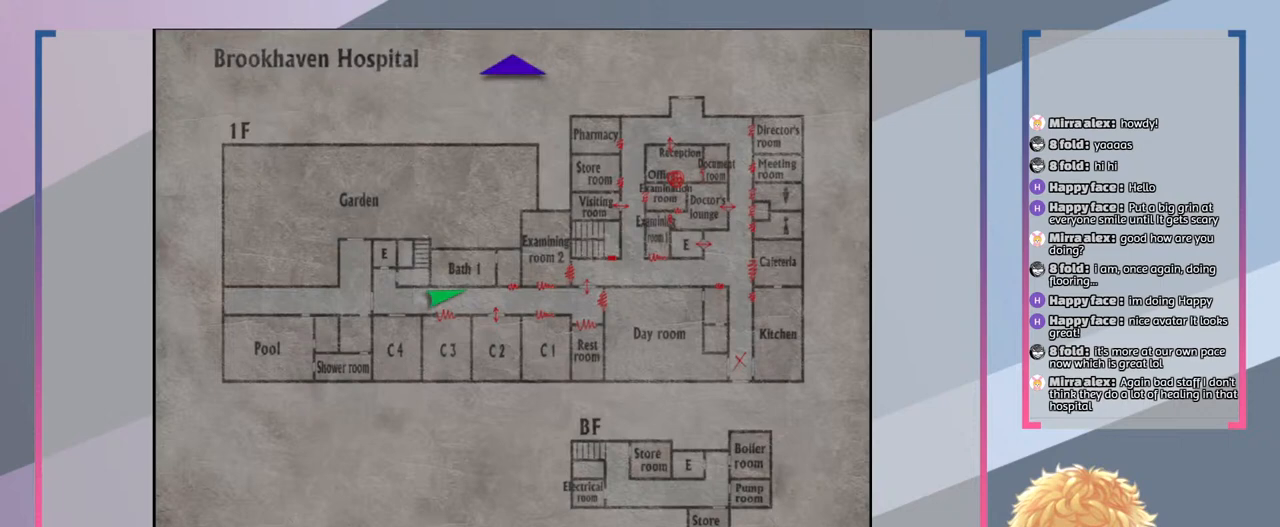
{"buttons": [], "left_stick": "center", "right_stick": "center", "events": []}
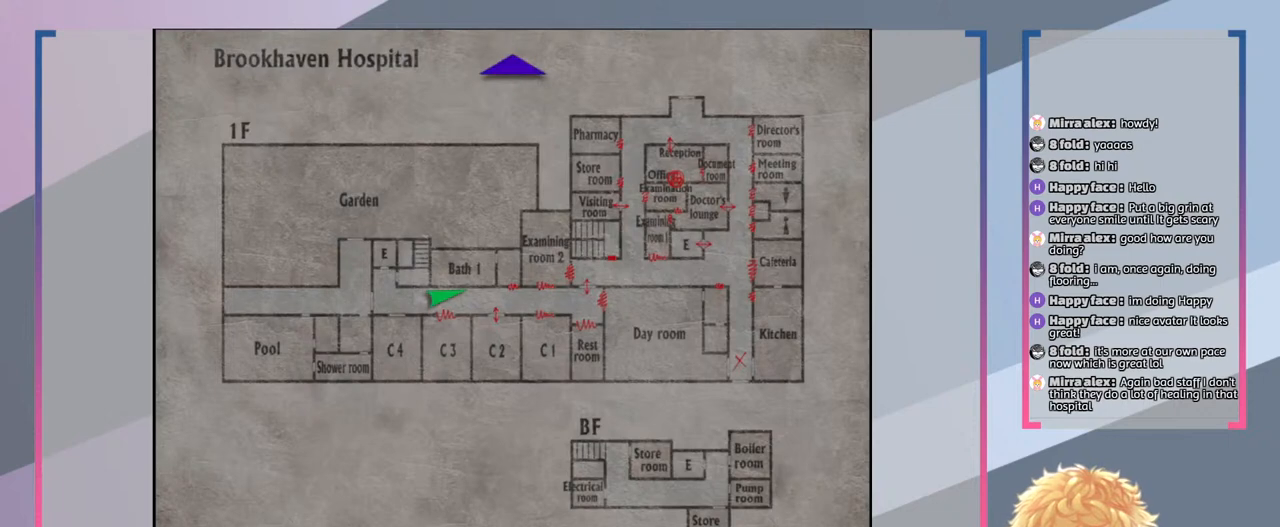
{"buttons": [], "left_stick": "center", "right_stick": "center", "events": []}
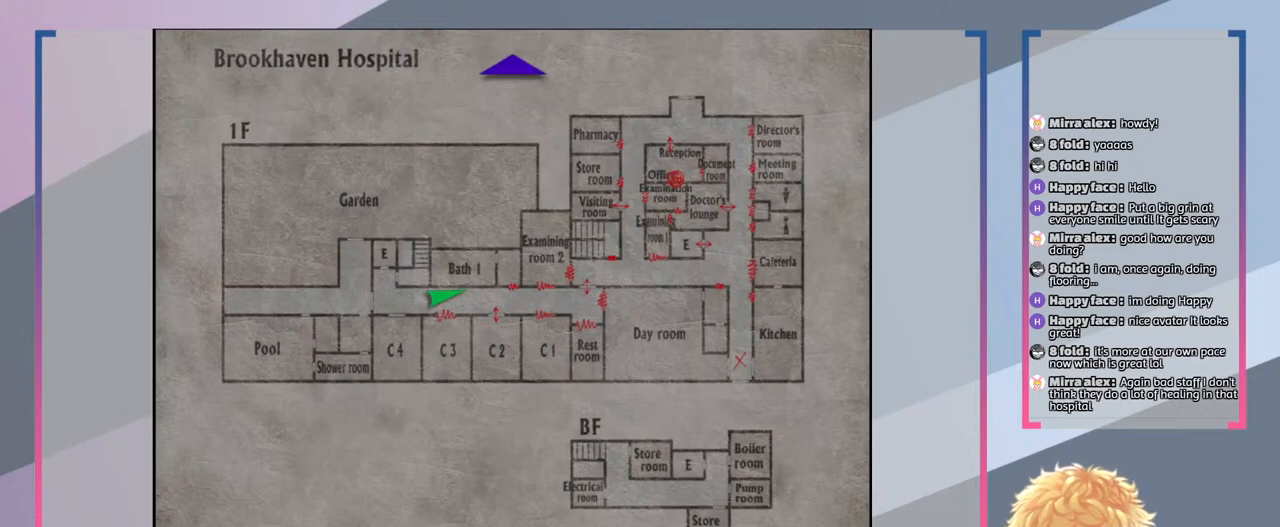
{"buttons": [], "left_stick": "center", "right_stick": "center", "events": []}
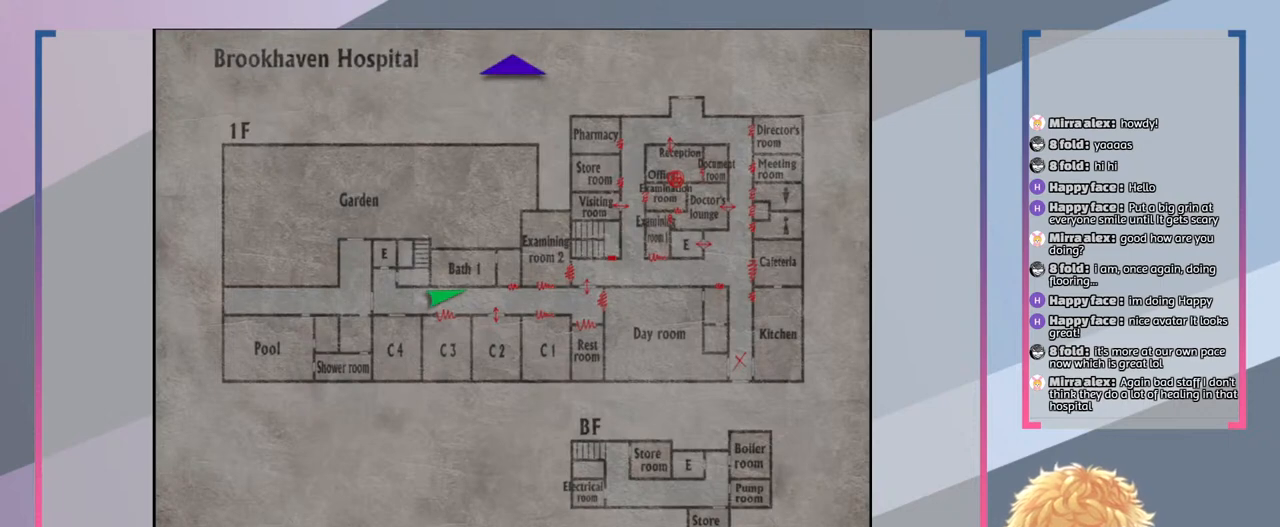
{"buttons": [], "left_stick": "center", "right_stick": "center", "events": []}